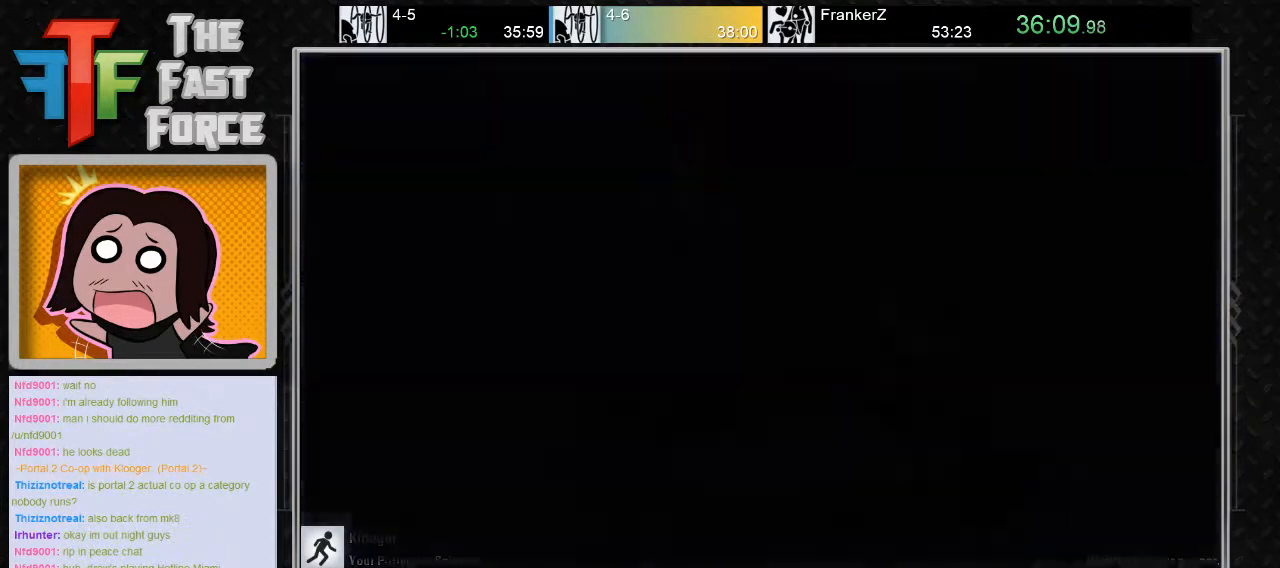
Gameplay with keyboard and mouse; each line is a JSON object with the keys and mouse buttons held at the frame after it. "events" lists presses ("down") and releases ("up") of "a", "c", "crouch", "d", "e", "f", "g", "jump", "q", "r", "s", "tab", "w", "x", "z", "mouse_left", "mouse_middle", "mouse_right", "mouse_wheel_up" and "mouse_wheel_down" between this image and that frame as [ms after this image, input, new state], when the widget could be followed in between. "mouse_left", "mouse_middle", "mouse_right", "mouse_wheel_up", "mouse_wheel_down" = the "left", "middle", "right", "wheel_up", "wheel_down" buttons of the "mouse" list. No other keys are recorded. Key names are as the overlay labels them; some are game actions (e.g. jump) rather than physical keys. Not read: mouse_move.
{"keys": ["w"], "mouse": [], "events": [[467, "w", "down"]]}
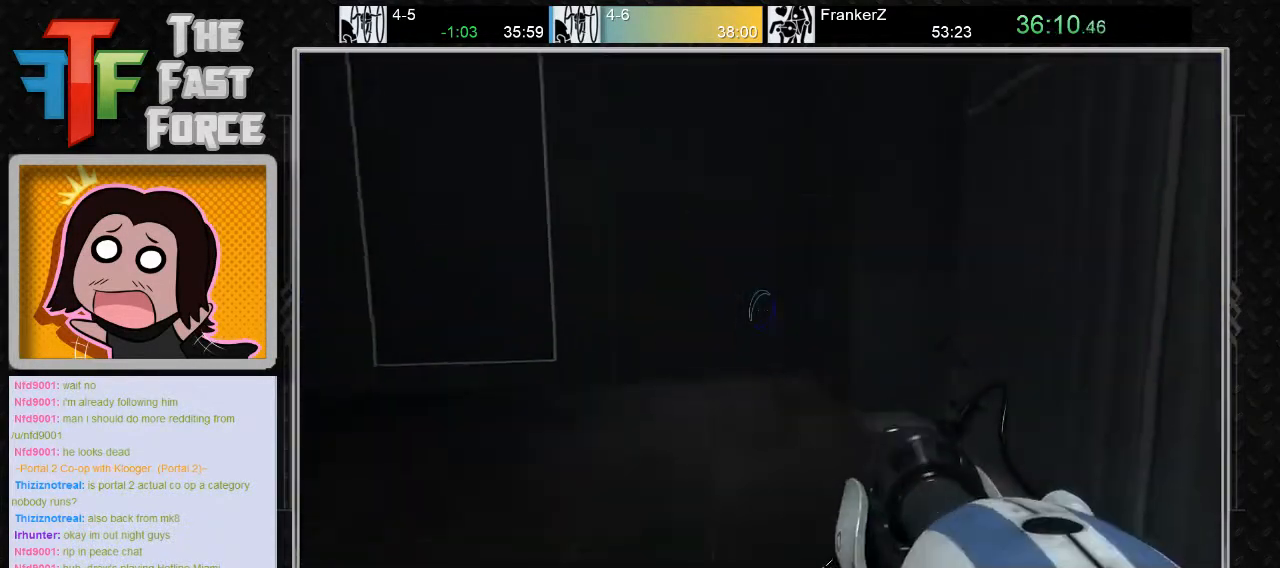
{"keys": ["a"], "mouse": [], "events": [[100, "a", "down"], [217, "mouse_wheel_down", "down"], [283, "w", "up"], [417, "mouse_wheel_down", "up"]]}
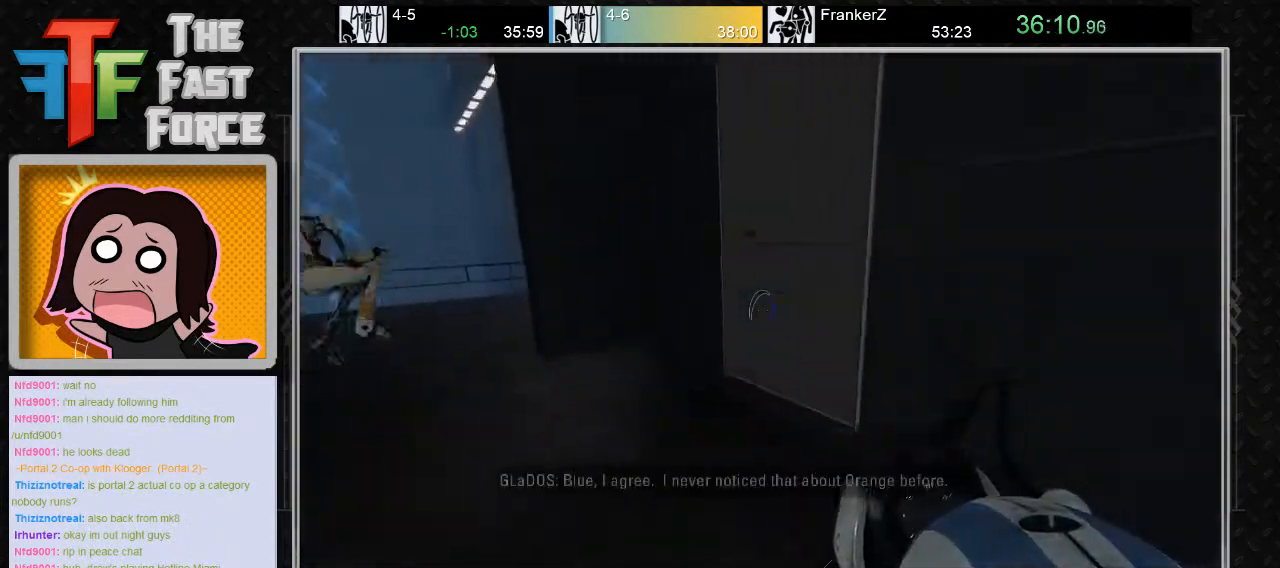
{"keys": ["a"], "mouse": ["wheel_down"], "events": [[383, "mouse_wheel_down", "down"]]}
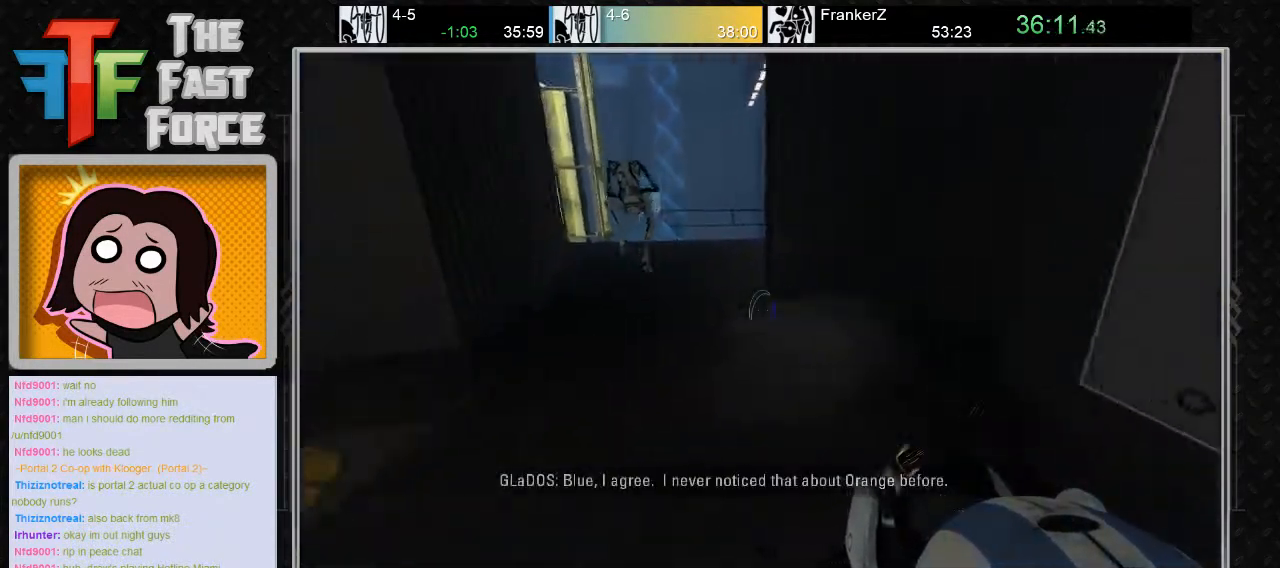
{"keys": ["d"], "mouse": [], "events": [[150, "mouse_wheel_down", "up"], [250, "a", "up"], [283, "d", "down"]]}
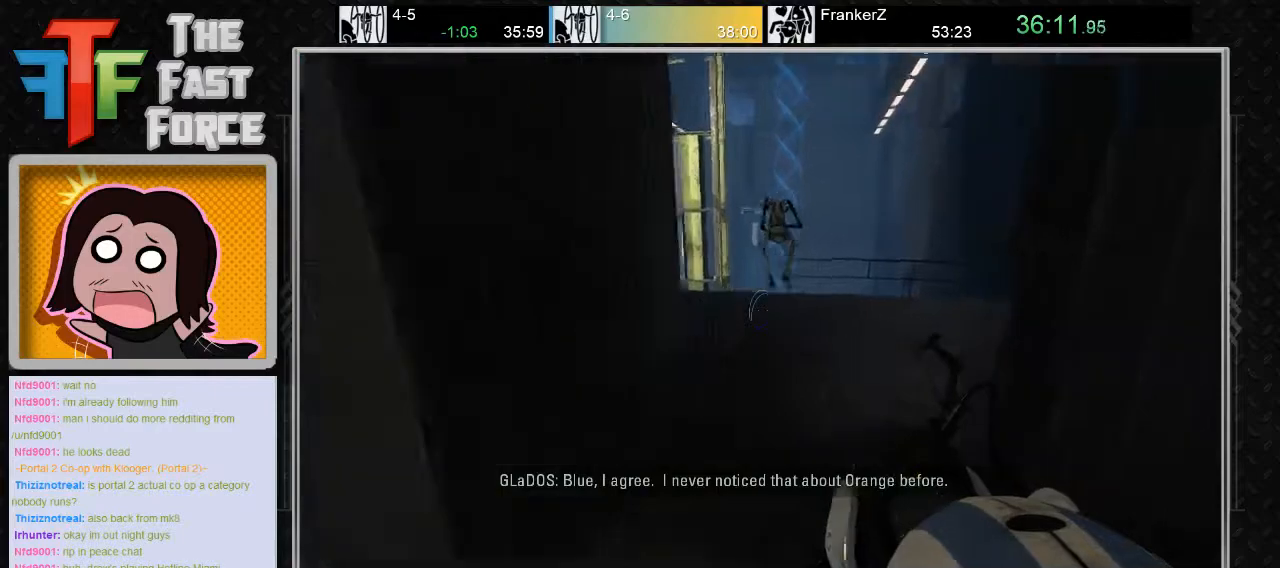
{"keys": ["d"], "mouse": [], "events": [[67, "d", "up"], [133, "a", "down"], [200, "mouse_wheel_down", "down"], [400, "mouse_wheel_down", "up"], [417, "a", "up"], [450, "d", "down"]]}
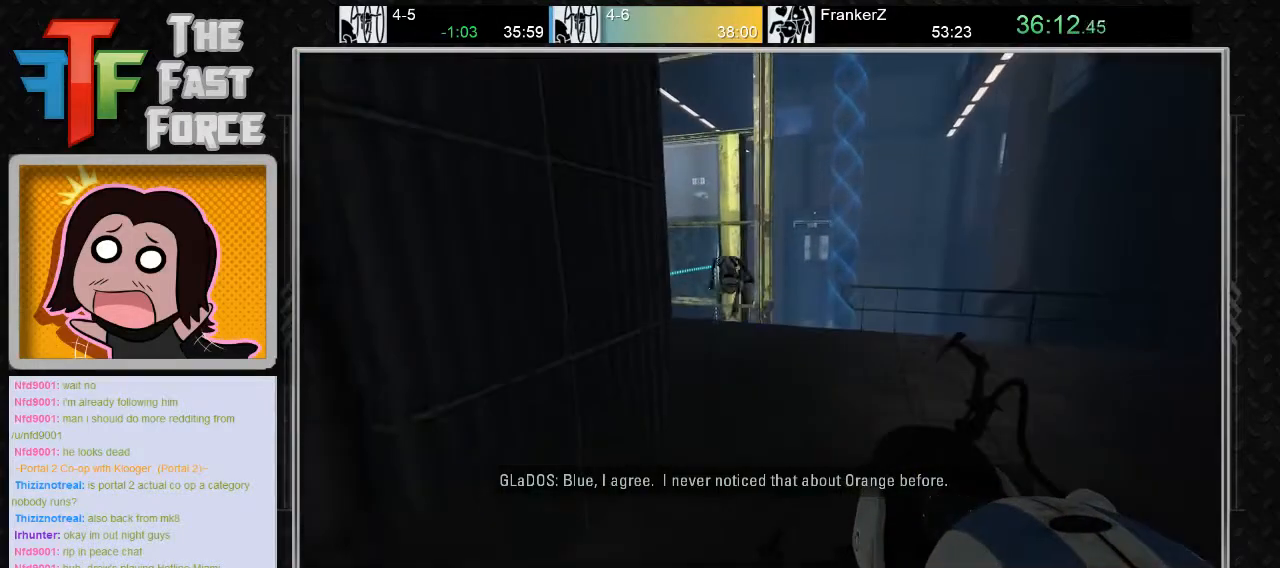
{"keys": [], "mouse": [], "events": [[333, "d", "up"]]}
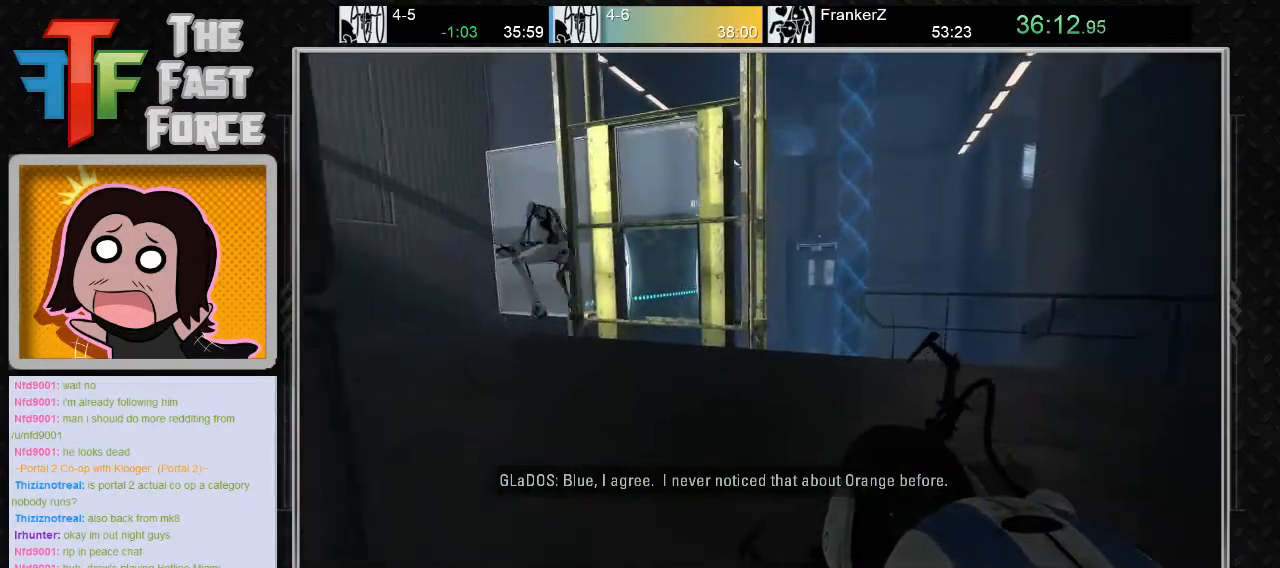
{"keys": ["w"], "mouse": [], "events": [[83, "d", "down"], [283, "d", "up"], [433, "w", "down"]]}
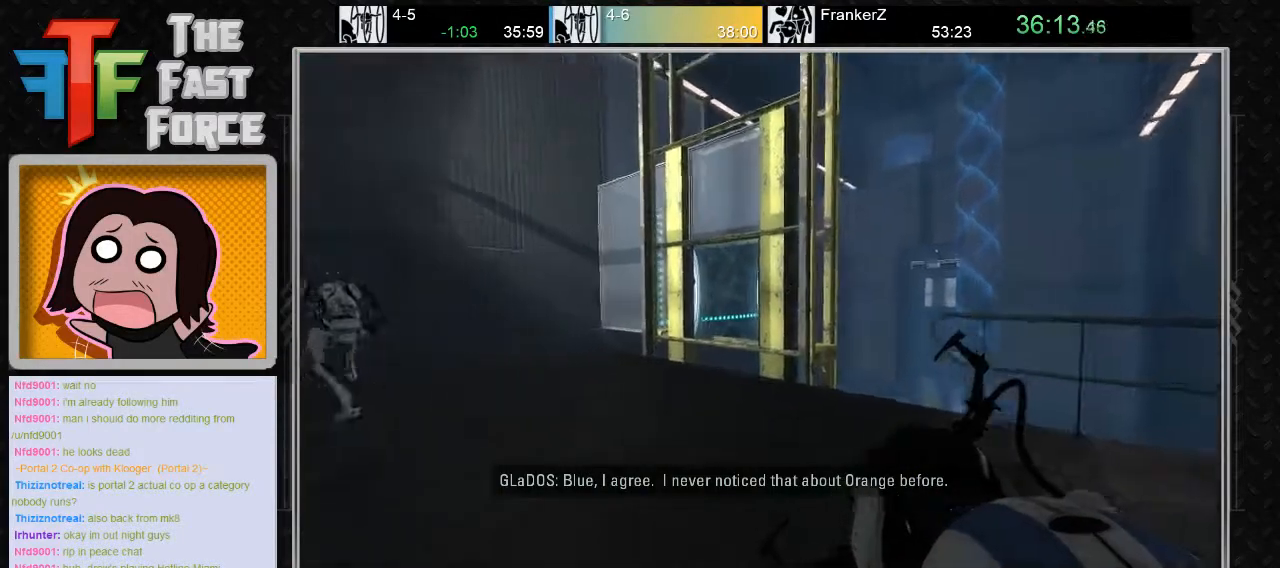
{"keys": [], "mouse": [], "events": [[67, "w", "up"]]}
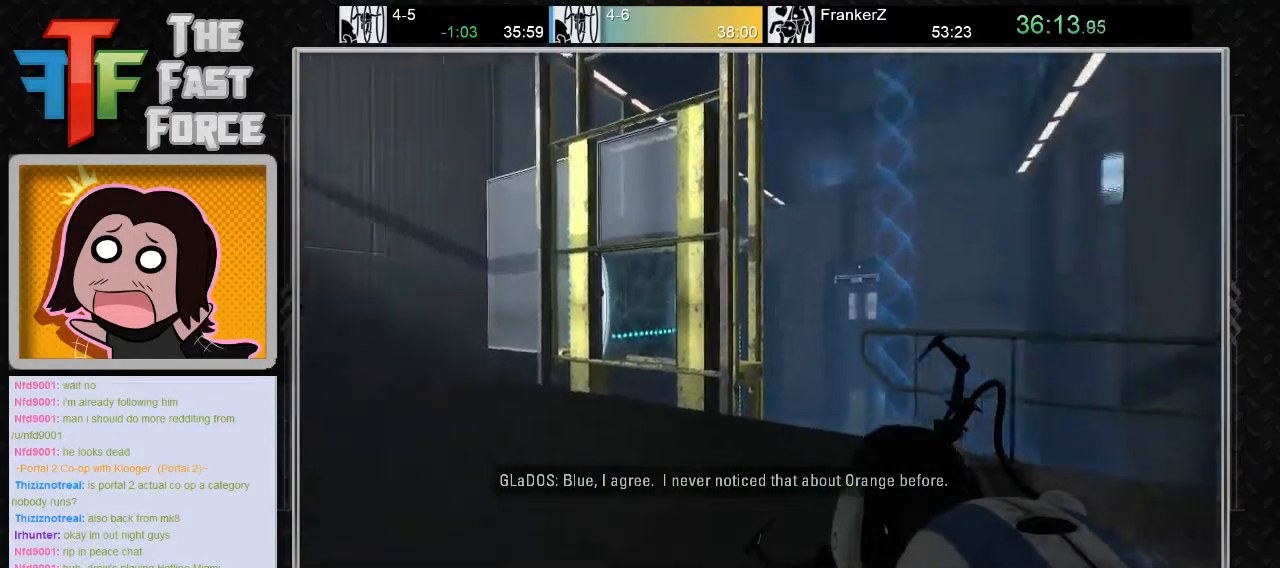
{"keys": [], "mouse": [], "events": []}
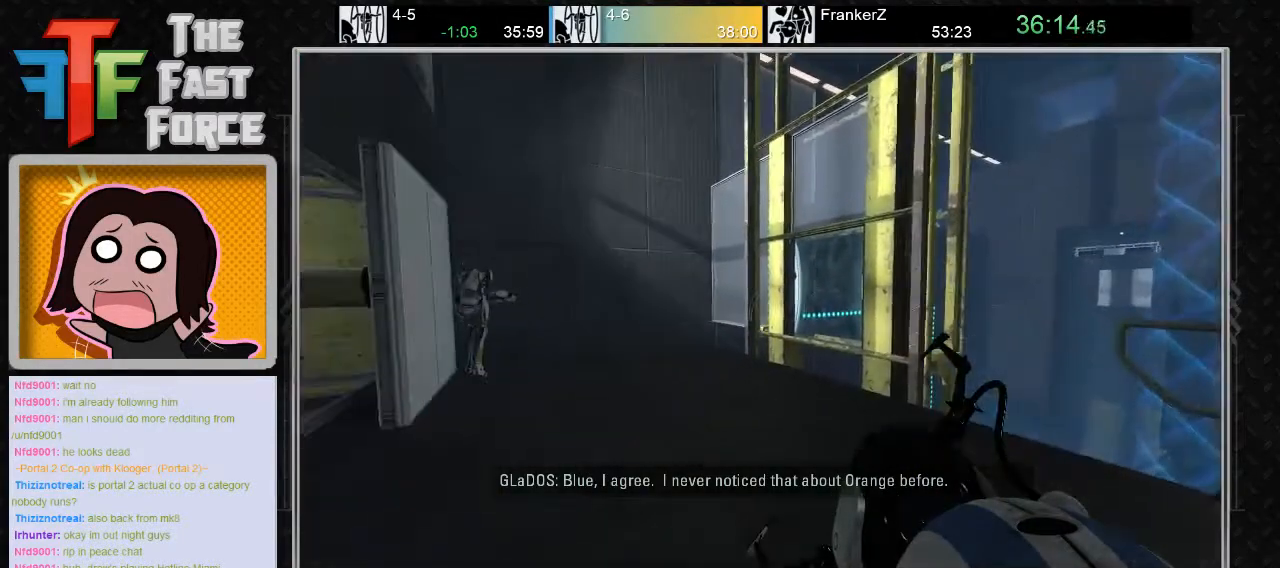
{"keys": [], "mouse": [], "events": []}
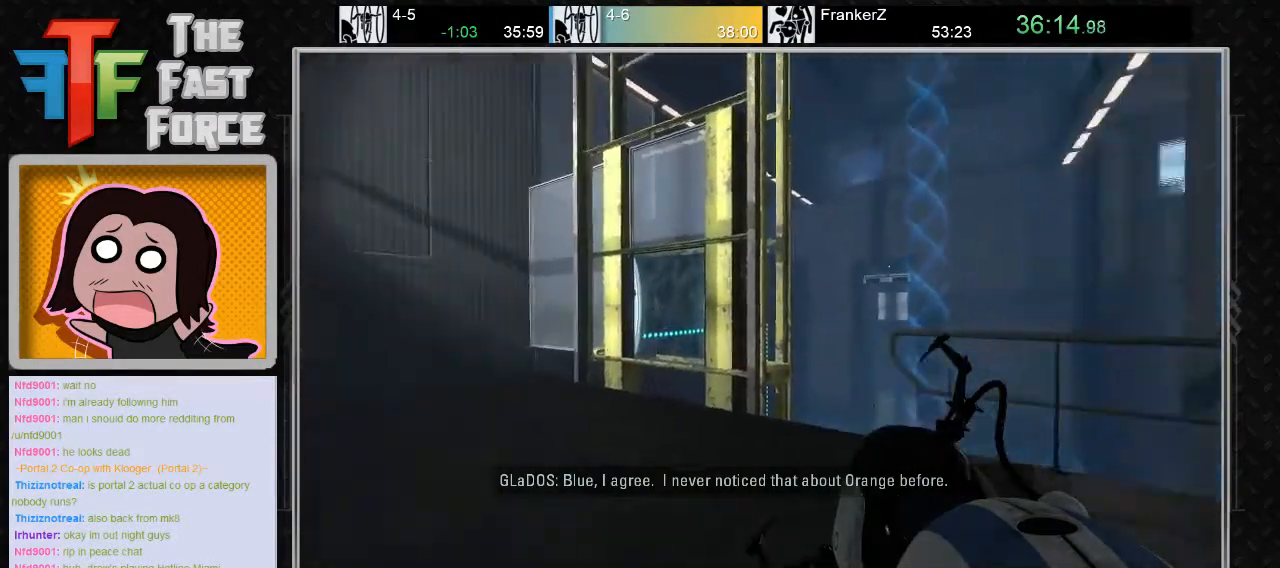
{"keys": [], "mouse": [], "events": []}
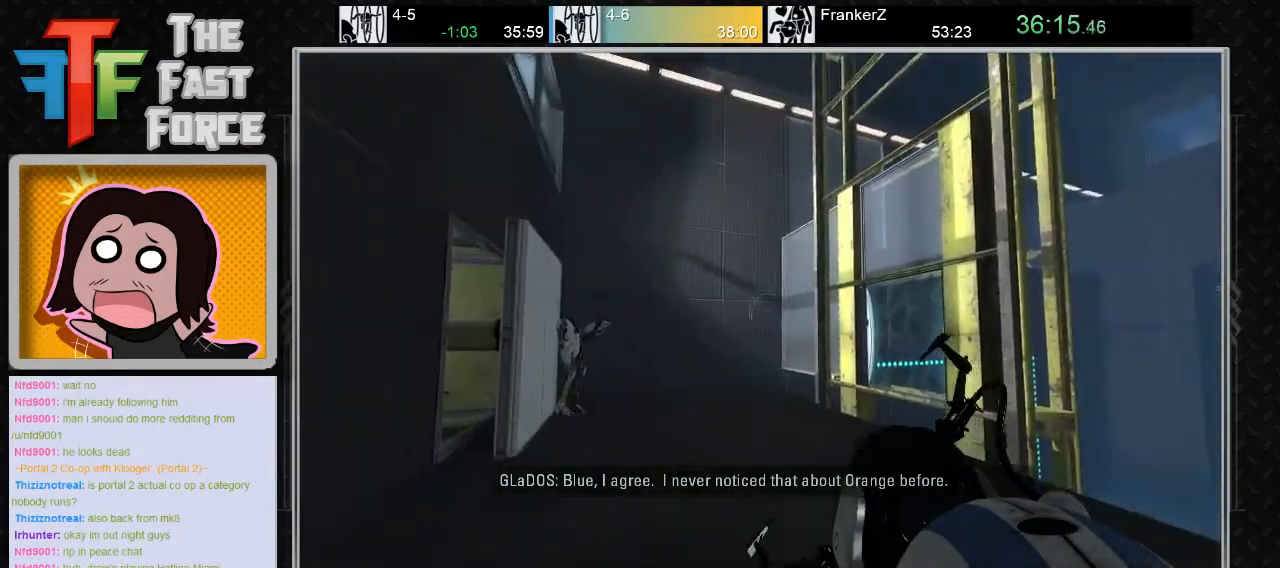
{"keys": ["w"], "mouse": [], "events": [[283, "w", "down"]]}
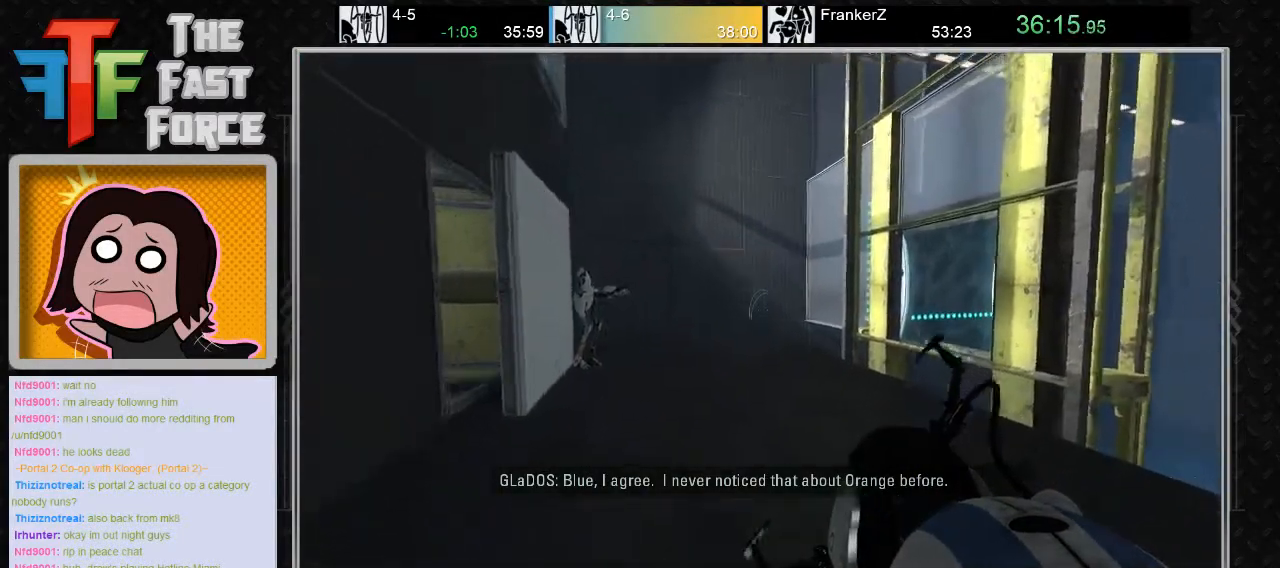
{"keys": ["d"], "mouse": [], "events": [[317, "w", "up"], [383, "d", "down"]]}
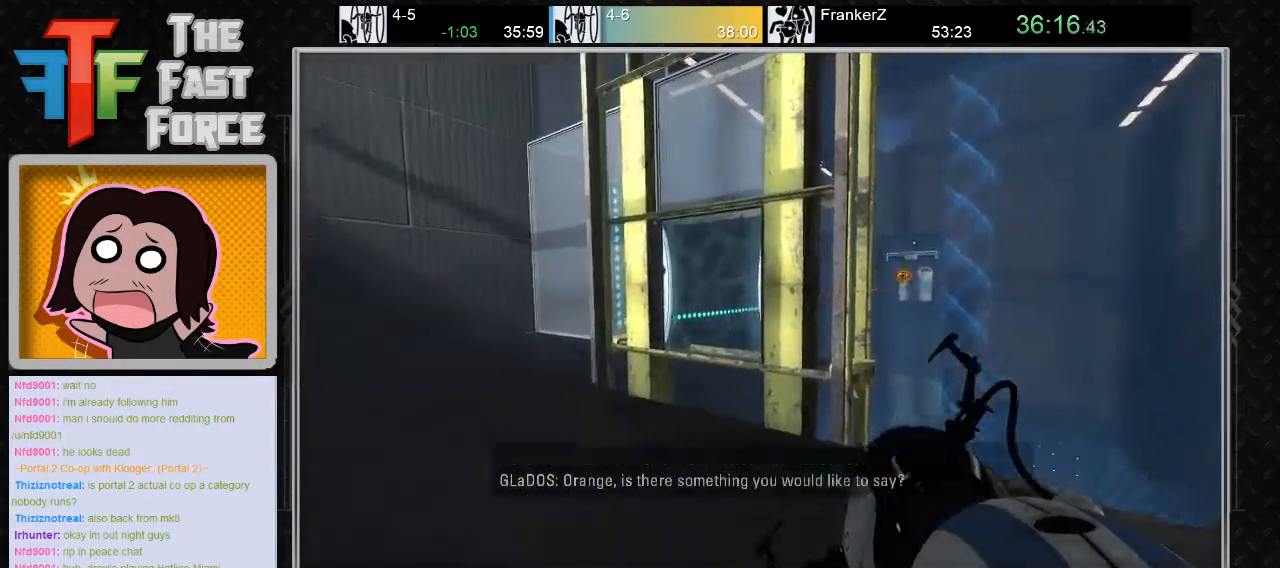
{"keys": [], "mouse": [], "events": [[50, "s", "down"], [167, "d", "up"], [200, "s", "up"]]}
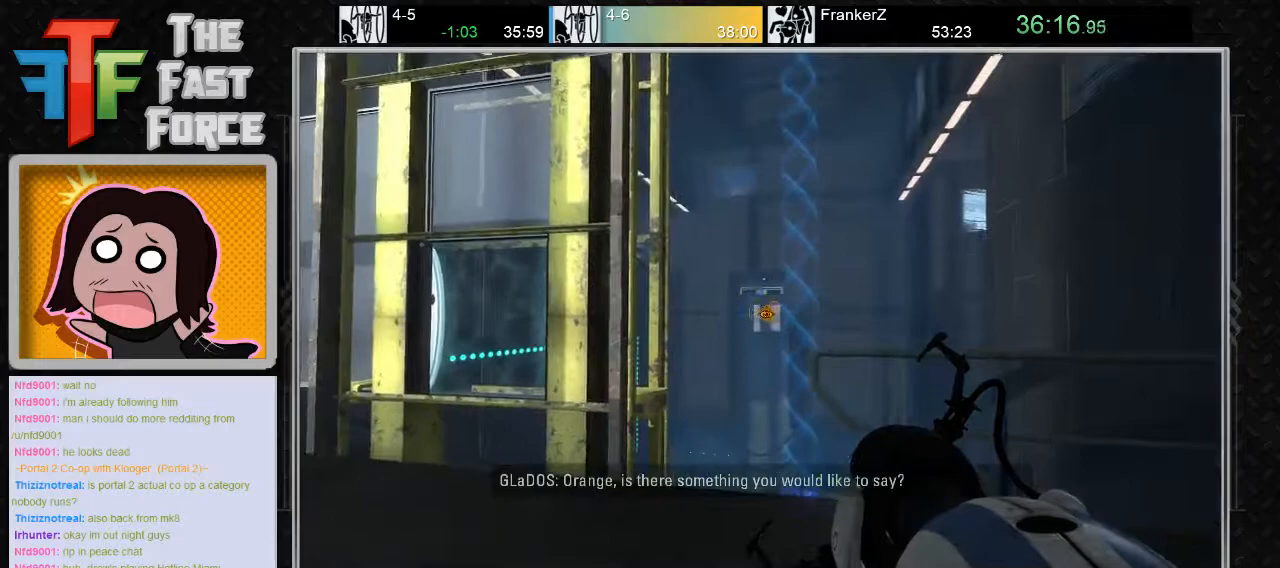
{"keys": [], "mouse": [], "events": [[50, "mouse_left", "down"], [117, "mouse_left", "up"]]}
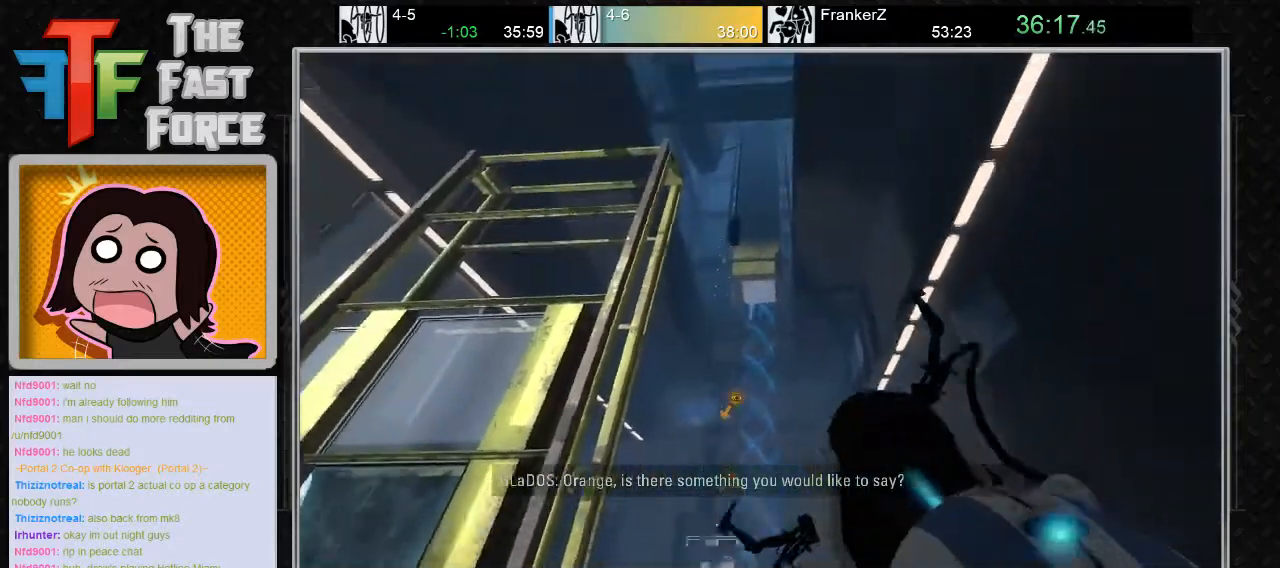
{"keys": [], "mouse": [], "events": [[200, "mouse_right", "down"], [267, "mouse_right", "up"]]}
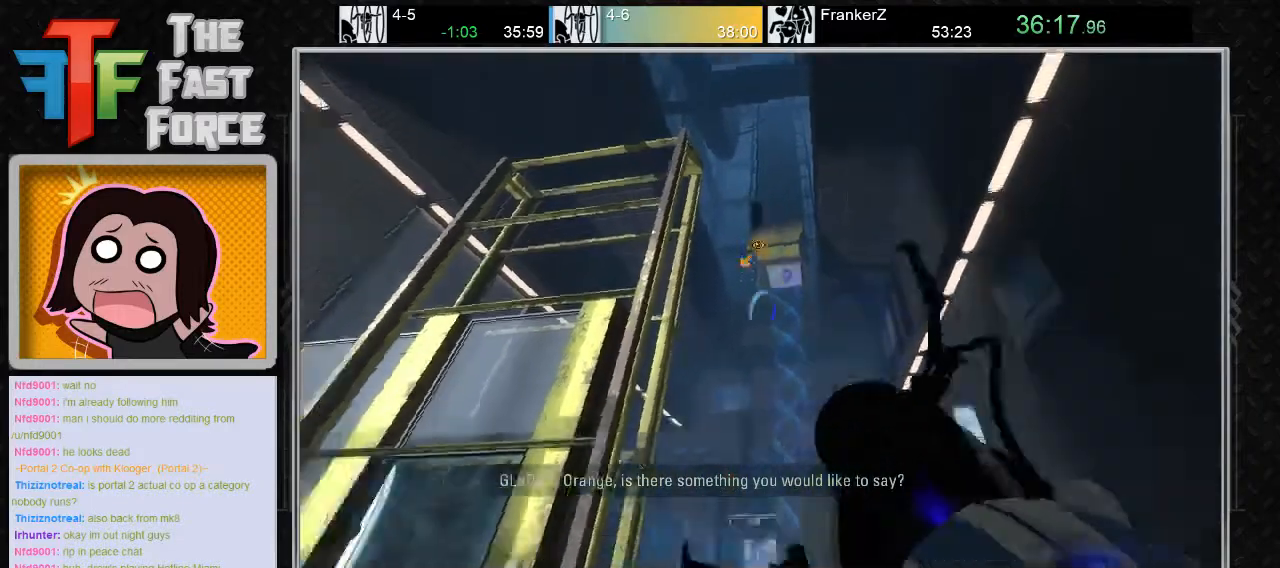
{"keys": [], "mouse": [], "events": []}
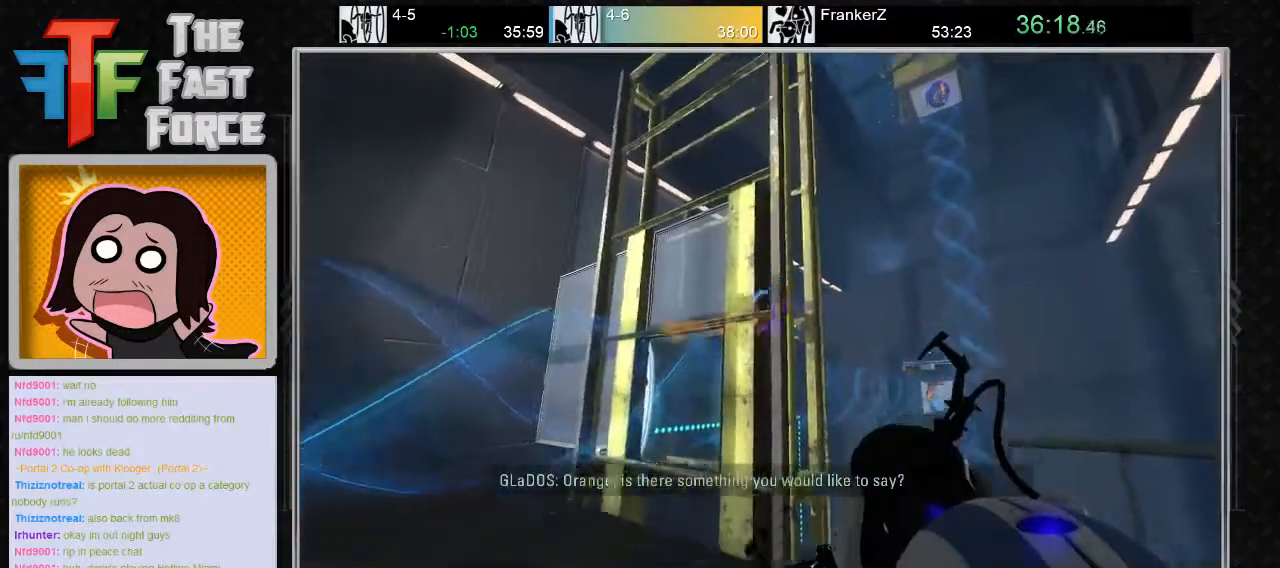
{"keys": [], "mouse": [], "events": []}
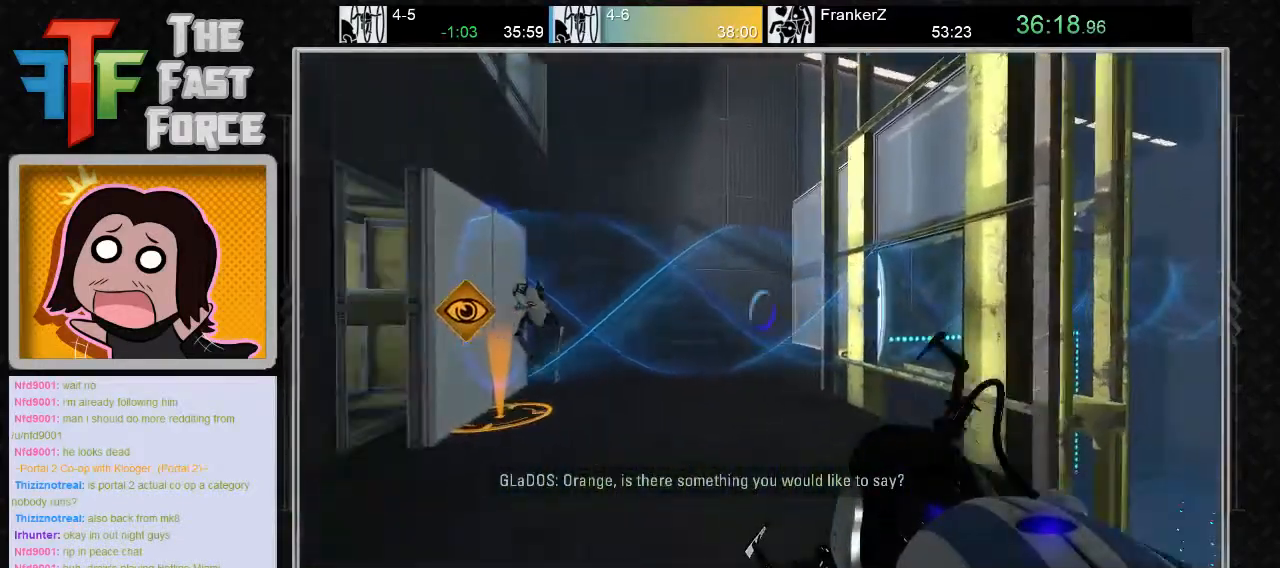
{"keys": [], "mouse": [], "events": [[150, "w", "down"], [433, "w", "up"]]}
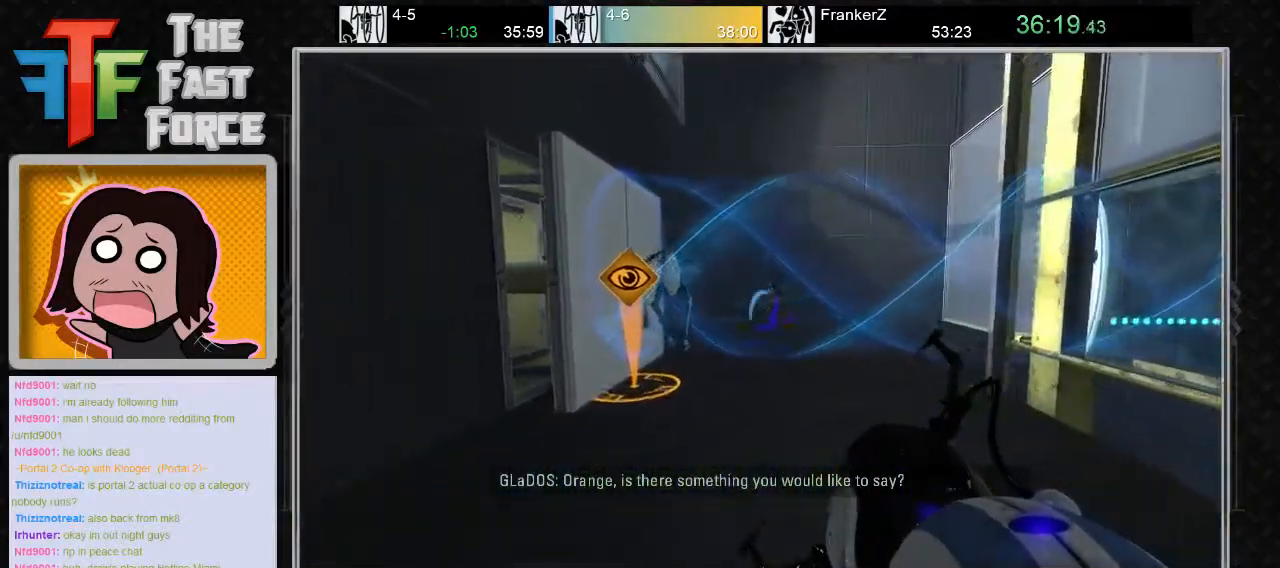
{"keys": ["s"], "mouse": [], "events": [[400, "s", "down"]]}
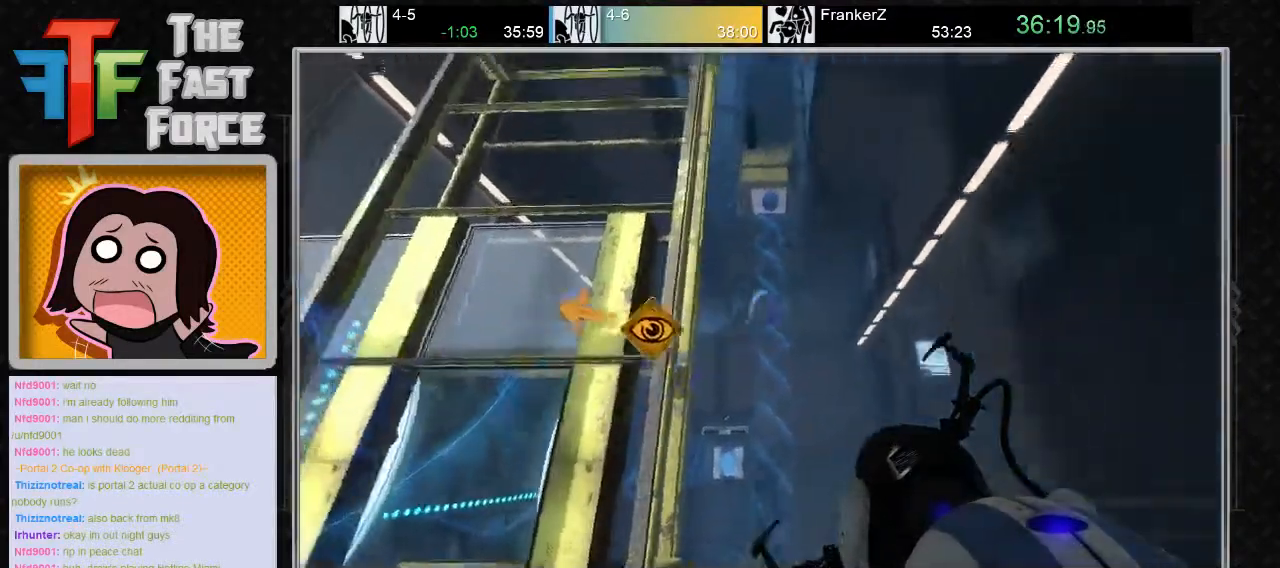
{"keys": [], "mouse": [], "events": [[17, "s", "up"]]}
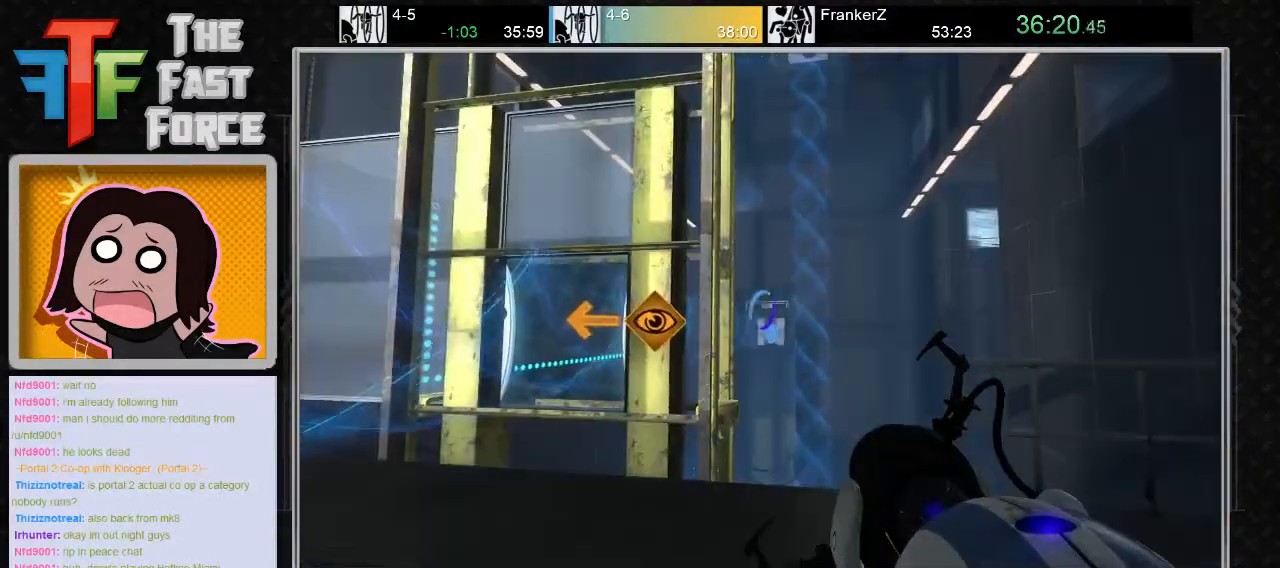
{"keys": [], "mouse": [], "events": [[433, "mouse_right", "down"], [500, "mouse_right", "up"]]}
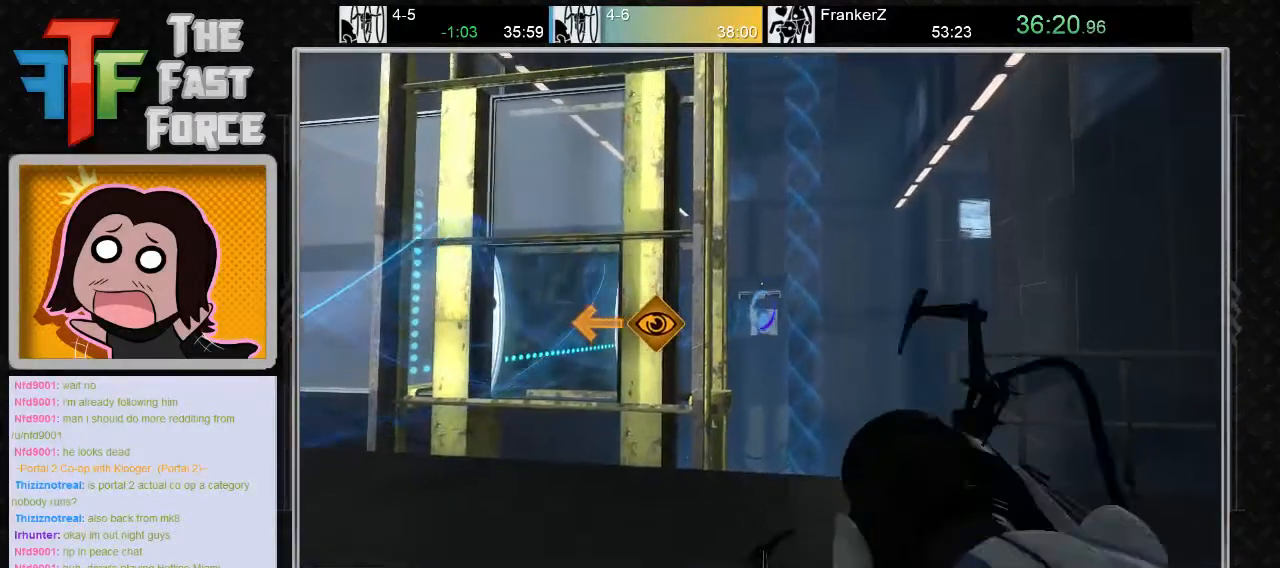
{"keys": [], "mouse": [], "events": []}
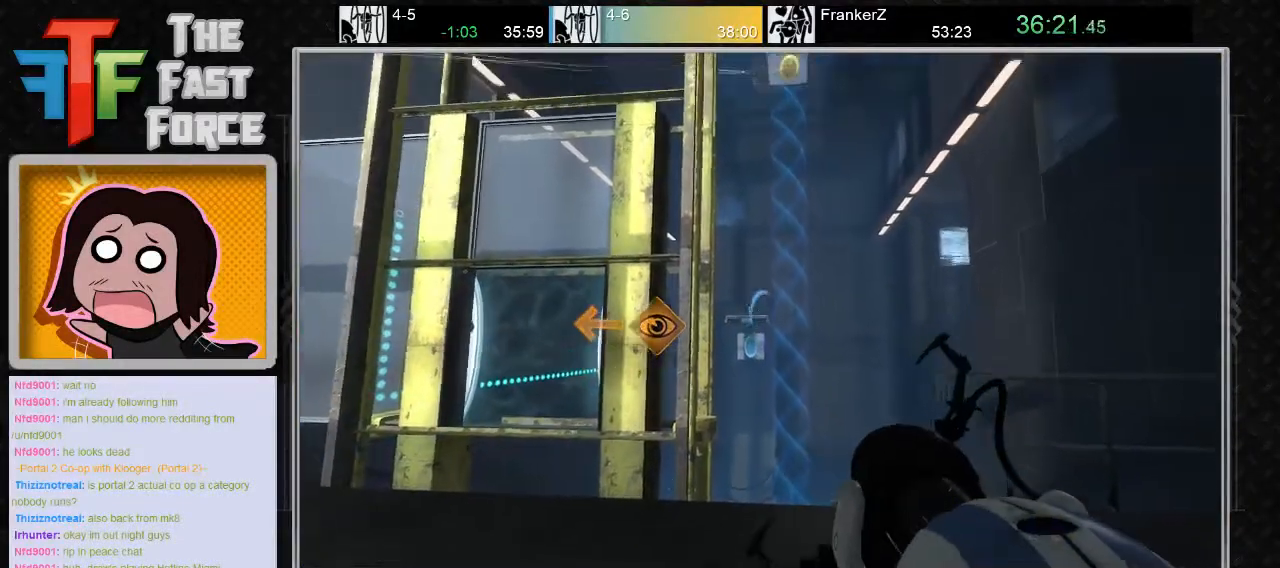
{"keys": ["w"], "mouse": [], "events": [[17, "d", "down"], [133, "d", "up"], [350, "w", "down"]]}